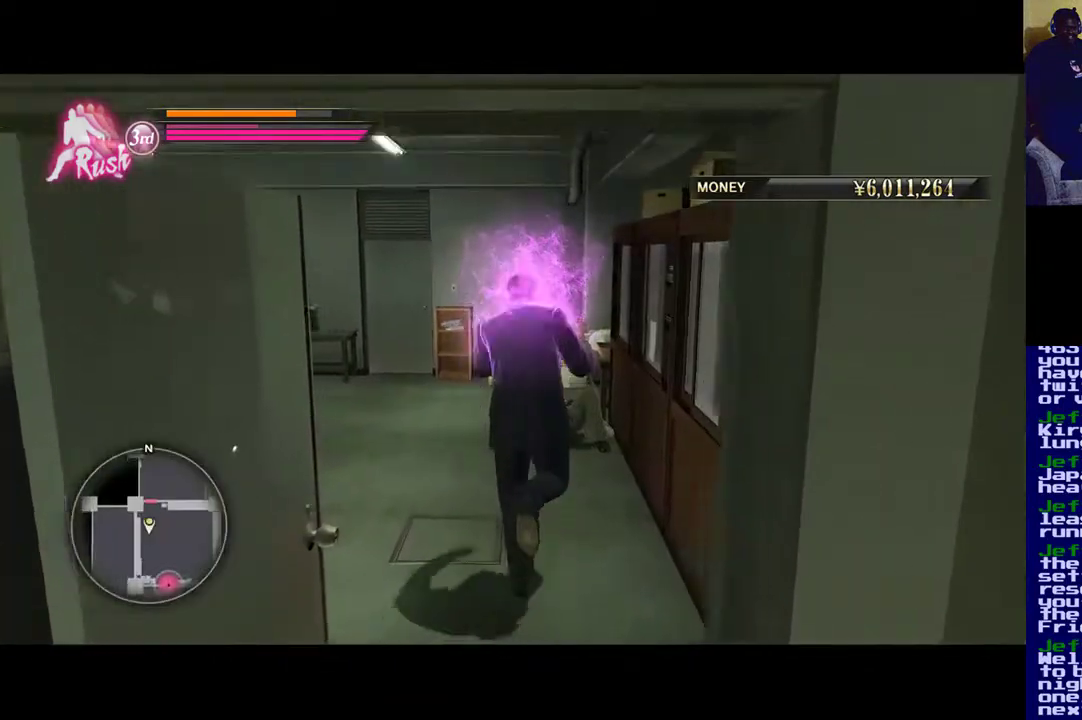
Gameplay with a controller (Xbox layout); each line is a JSON object with the inputs held at the frame after it. "events" lists button and stick changes between this image and that frame as [ms after this image, input, new state], when the widget could be followed in between.
{"buttons": [], "left_stick": "up", "right_stick": "left", "events": [[350, "right_stick", "left"]]}
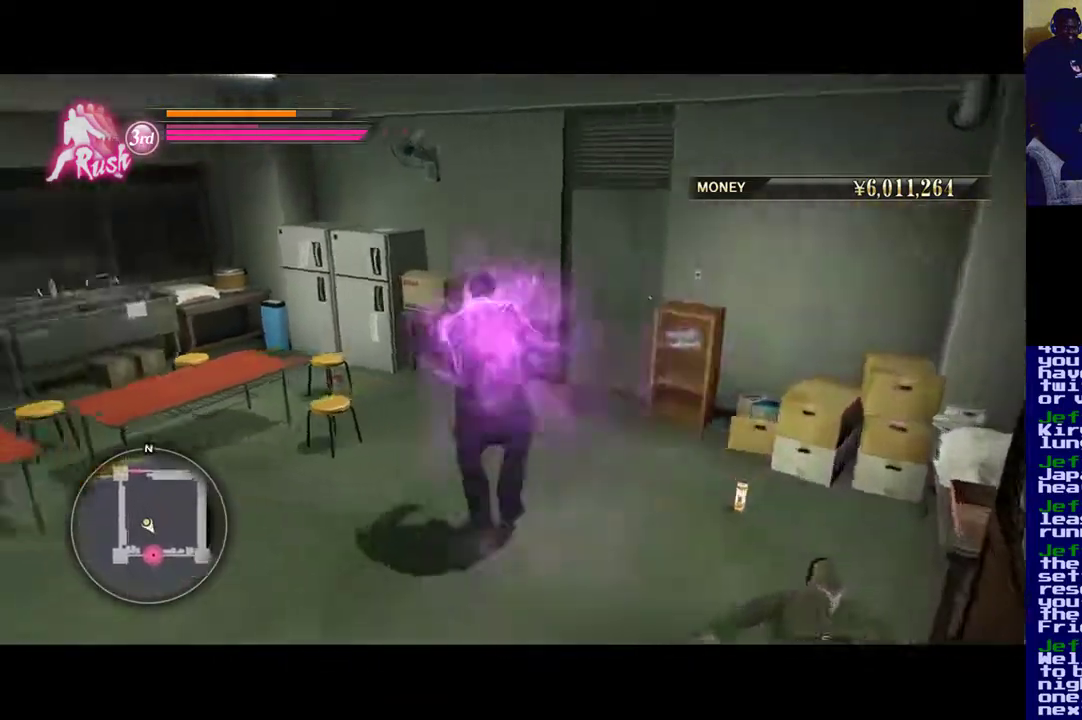
{"buttons": [], "left_stick": "center", "right_stick": "left", "events": [[217, "left_stick", "center"], [250, "right_stick", "center"], [483, "right_stick", "left"]]}
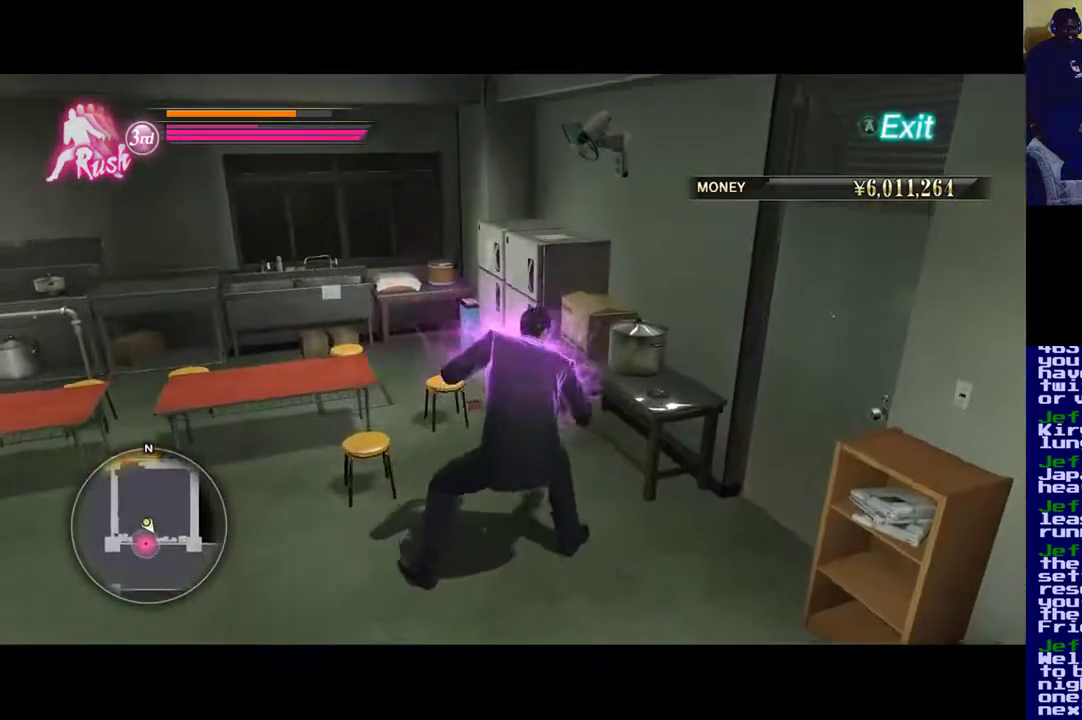
{"buttons": [], "left_stick": "up", "right_stick": "left", "events": [[83, "left_stick", "left"], [367, "left_stick", "up-left"], [467, "left_stick", "up"]]}
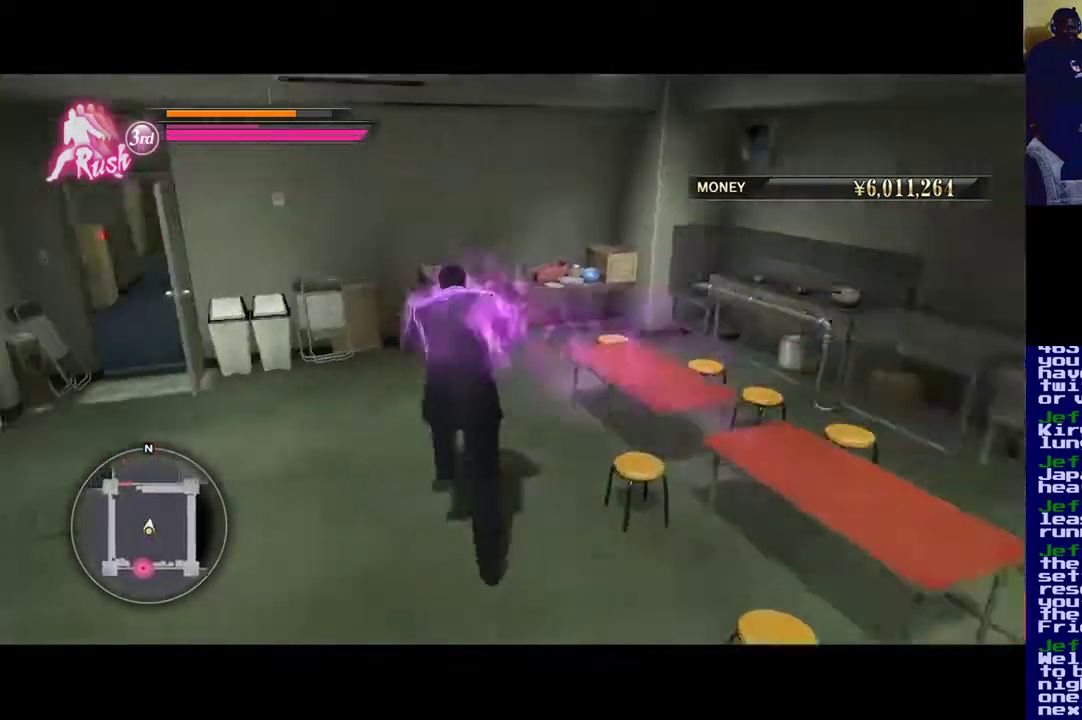
{"buttons": [], "left_stick": "up-right", "right_stick": "right", "events": [[83, "left_stick", "up-right"], [117, "right_stick", "center"], [483, "right_stick", "right"]]}
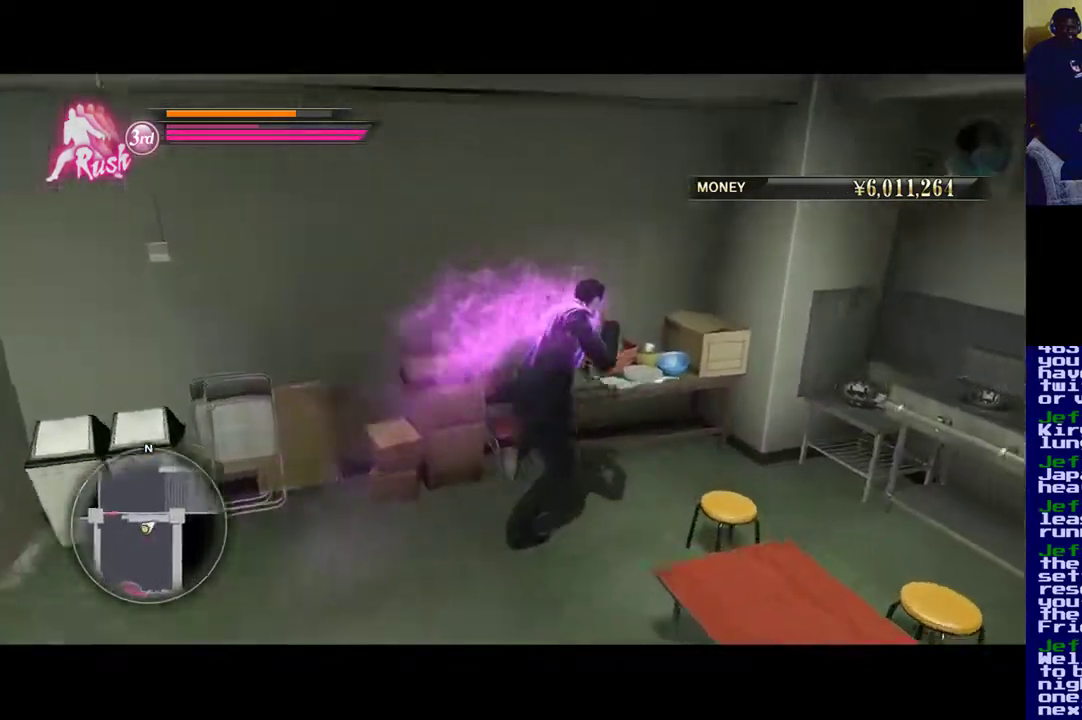
{"buttons": [], "left_stick": "right", "right_stick": "right", "events": [[350, "left_stick", "right"]]}
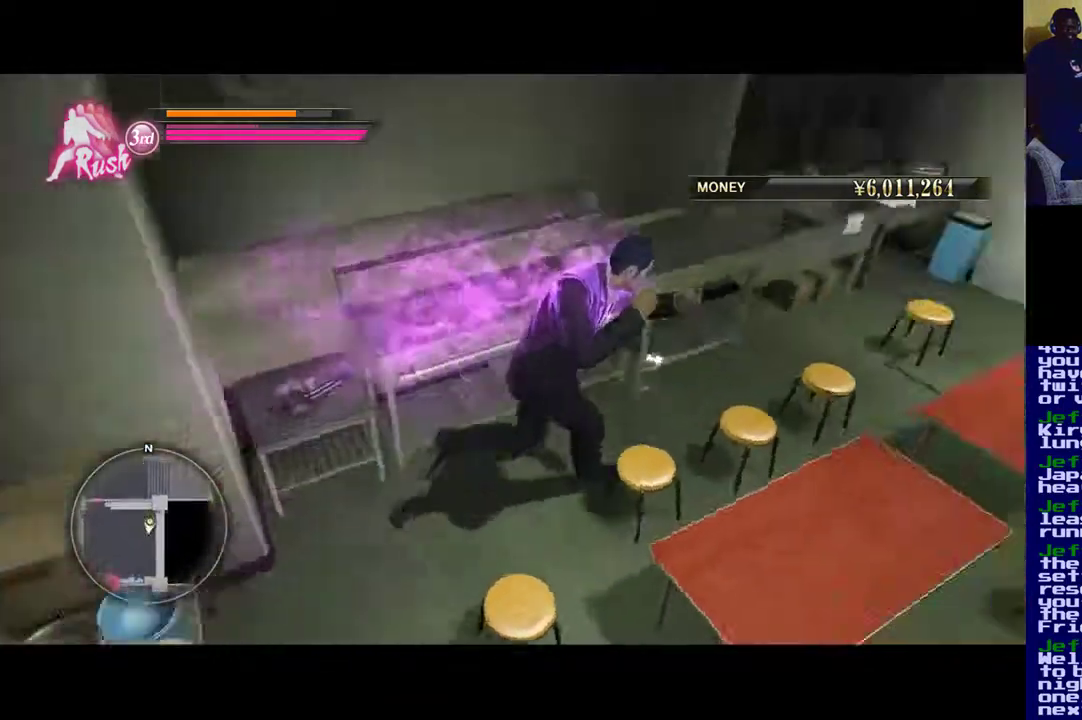
{"buttons": [], "left_stick": "up-right", "right_stick": "right", "events": [[50, "left_stick", "up-right"]]}
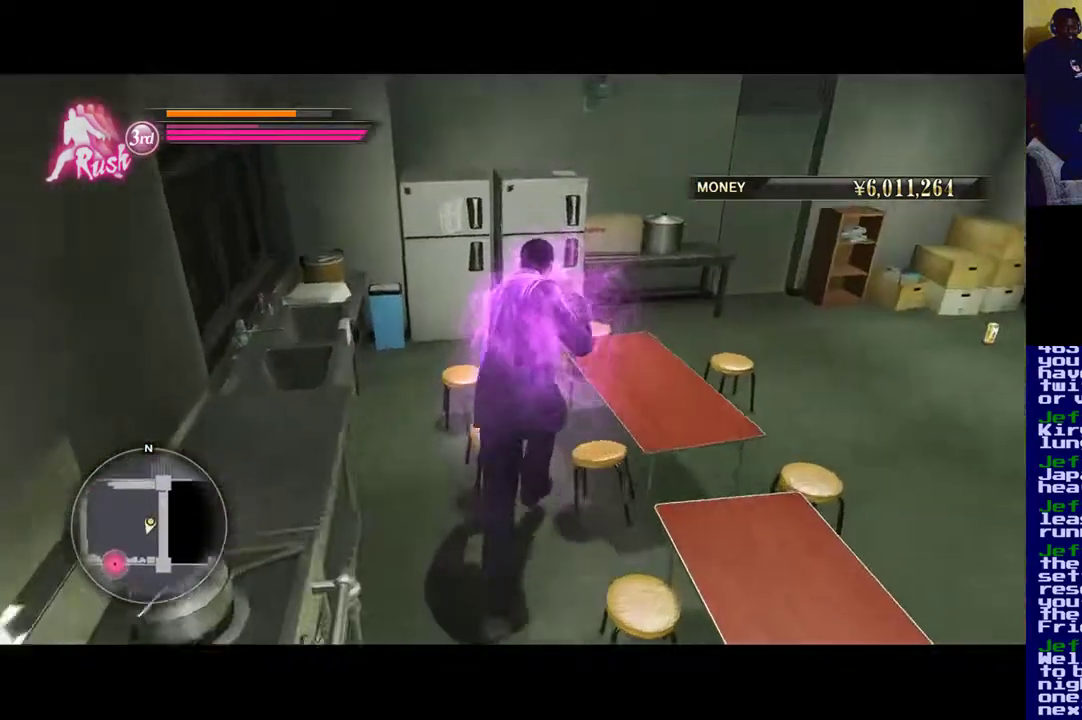
{"buttons": [], "left_stick": "up-right", "right_stick": "right", "events": []}
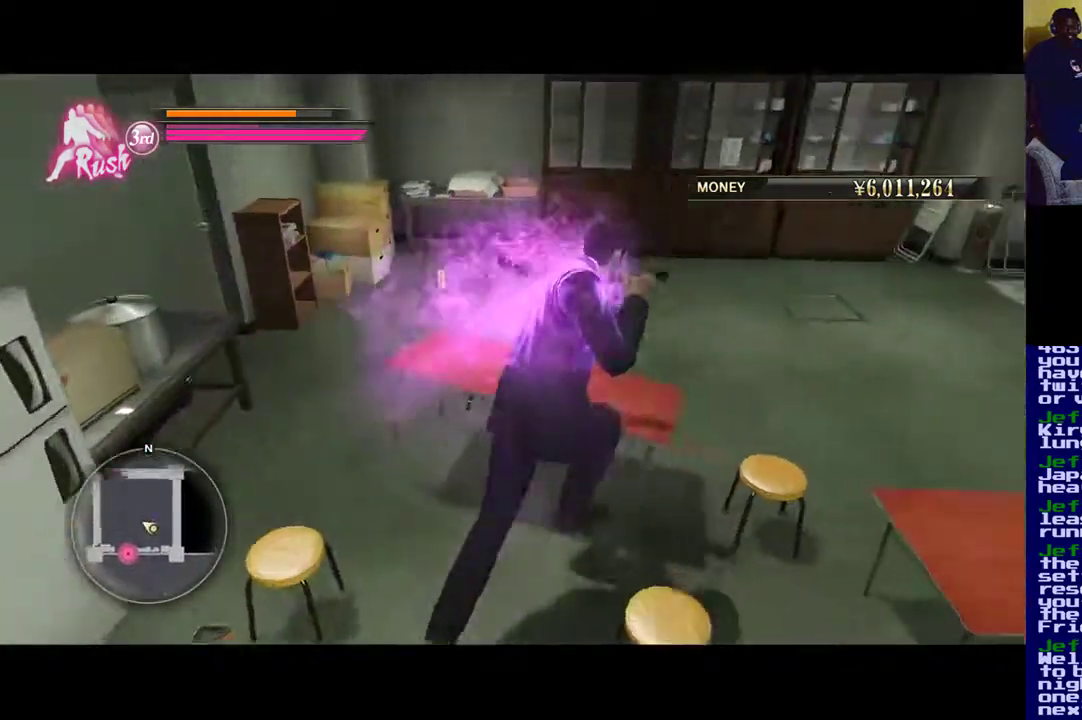
{"buttons": [], "left_stick": "up", "right_stick": "center", "events": [[17, "right_stick", "center"], [350, "left_stick", "up"]]}
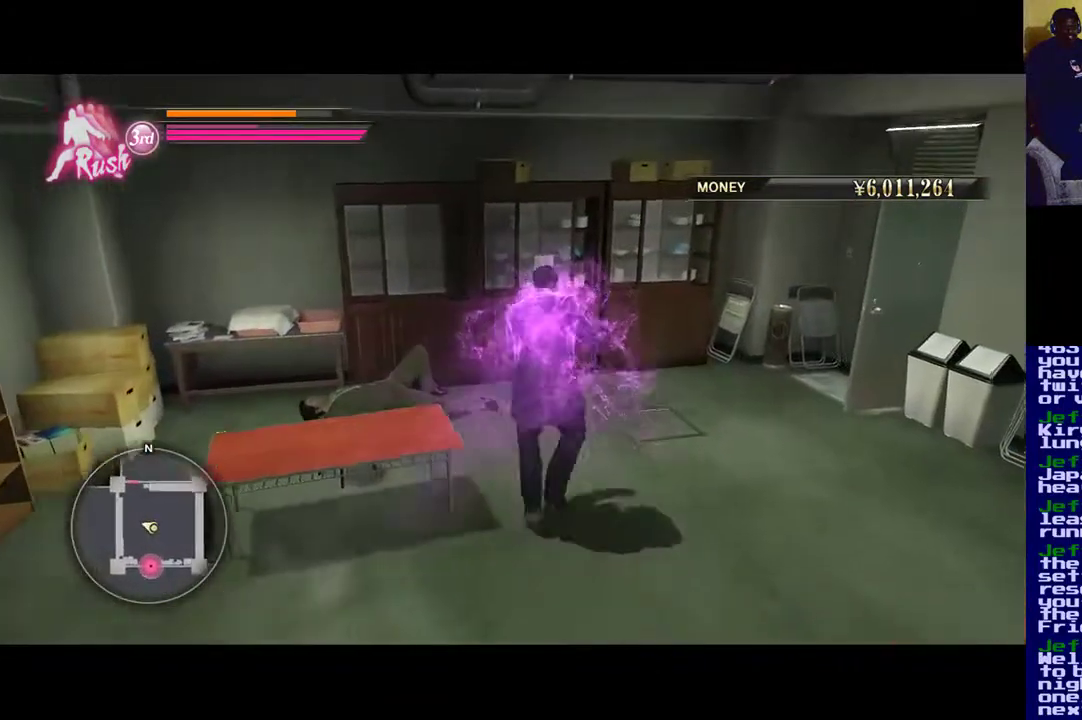
{"buttons": [], "left_stick": "up", "right_stick": "center", "events": []}
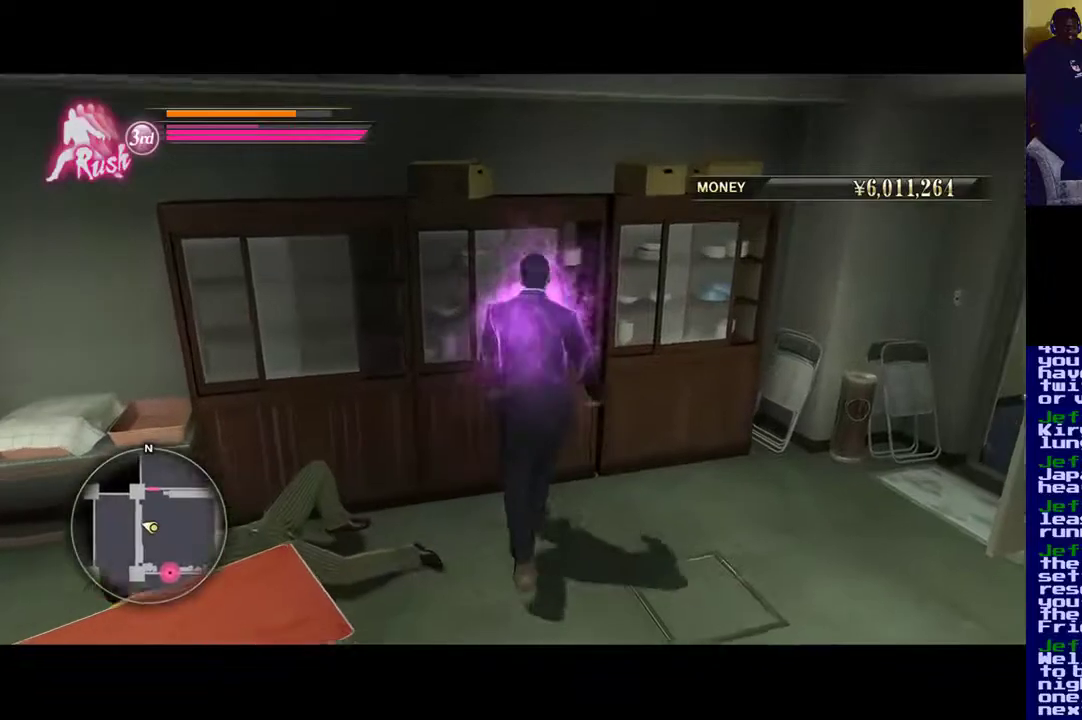
{"buttons": [], "left_stick": "down-left", "right_stick": "down-left", "events": [[117, "A", "down"], [117, "left_stick", "center"], [283, "left_stick", "down-left"], [317, "A", "up"], [383, "right_stick", "down-left"]]}
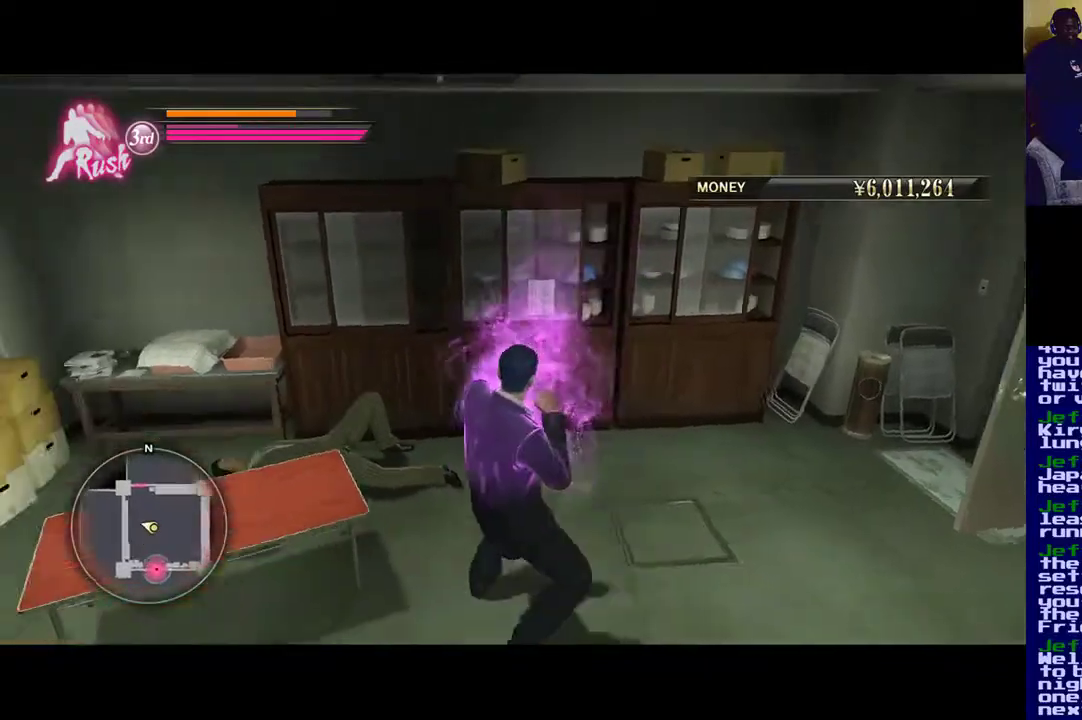
{"buttons": [], "left_stick": "up", "right_stick": "center", "events": [[167, "left_stick", "up-left"], [217, "right_stick", "center"], [283, "left_stick", "up"]]}
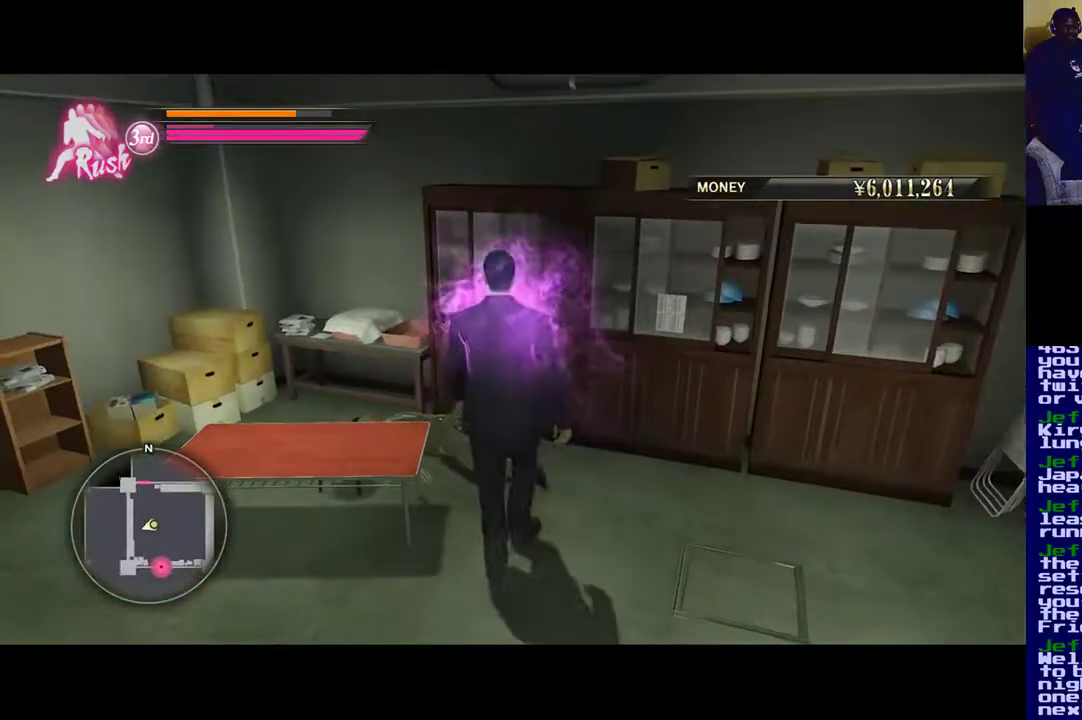
{"buttons": [], "left_stick": "left", "right_stick": "left", "events": [[83, "left_stick", "center"], [117, "right_stick", "left"], [383, "left_stick", "left"]]}
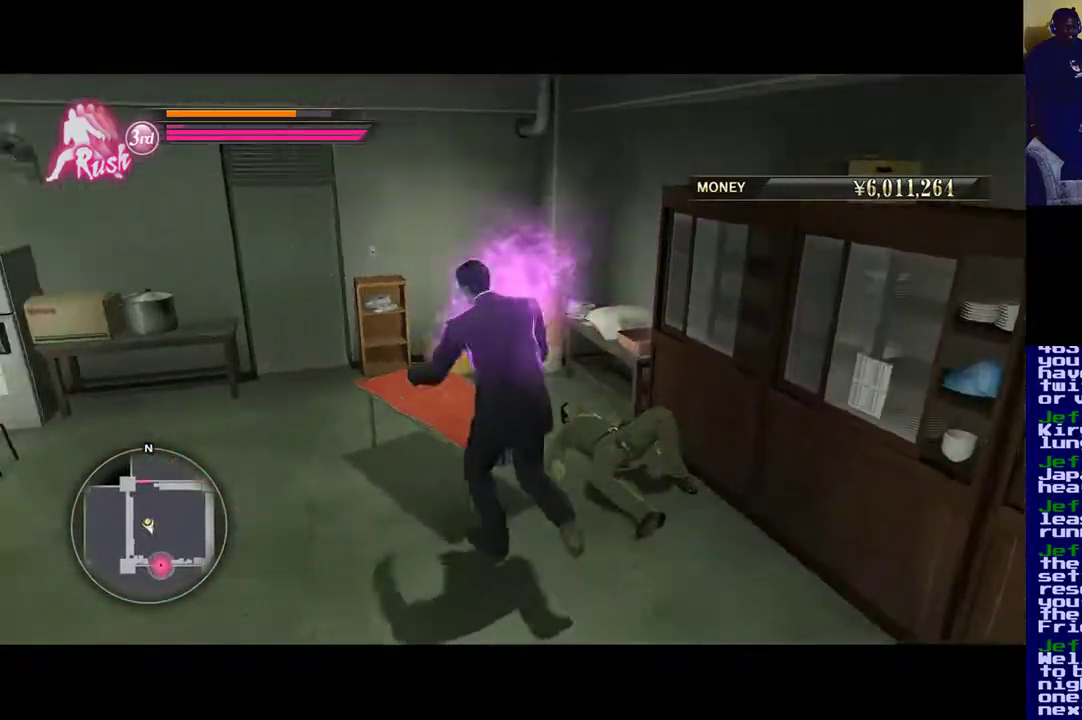
{"buttons": [], "left_stick": "up-left", "right_stick": "left", "events": [[17, "left_stick", "up-left"], [117, "right_stick", "center"], [333, "right_stick", "left"]]}
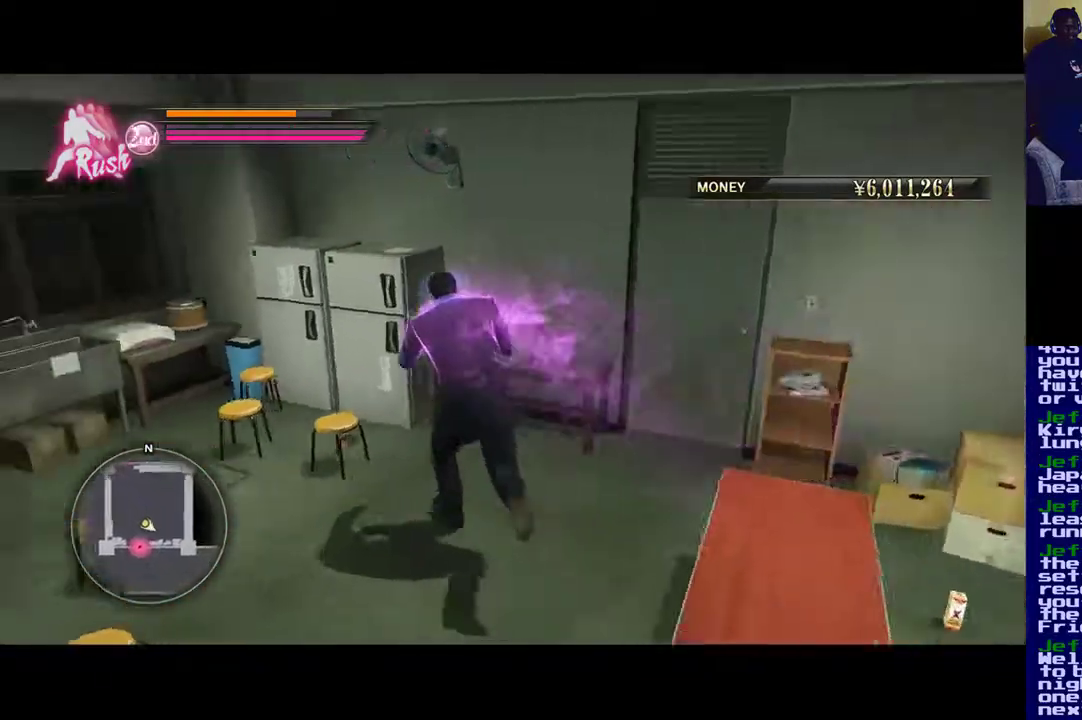
{"buttons": [], "left_stick": "left", "right_stick": "left", "events": [[83, "left_stick", "up-right"], [83, "right_stick", "center"], [300, "right_stick", "left"], [383, "left_stick", "right"], [483, "left_stick", "left"]]}
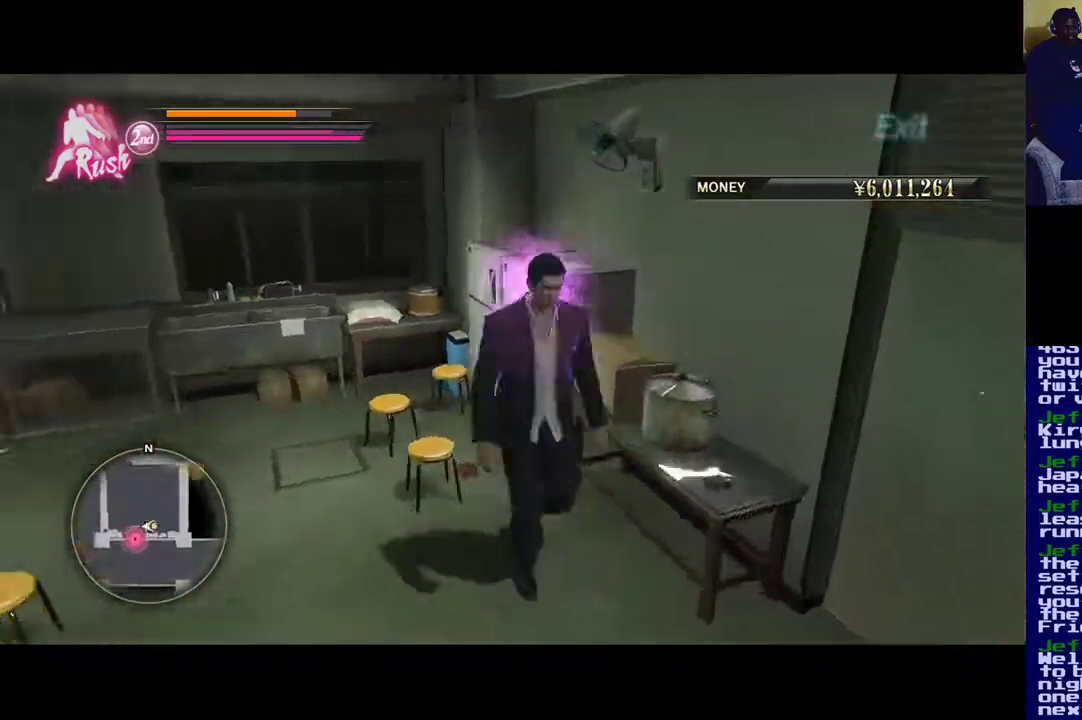
{"buttons": [], "left_stick": "center", "right_stick": "down-right", "events": [[383, "left_stick", "center"], [383, "right_stick", "center"], [500, "right_stick", "down-right"]]}
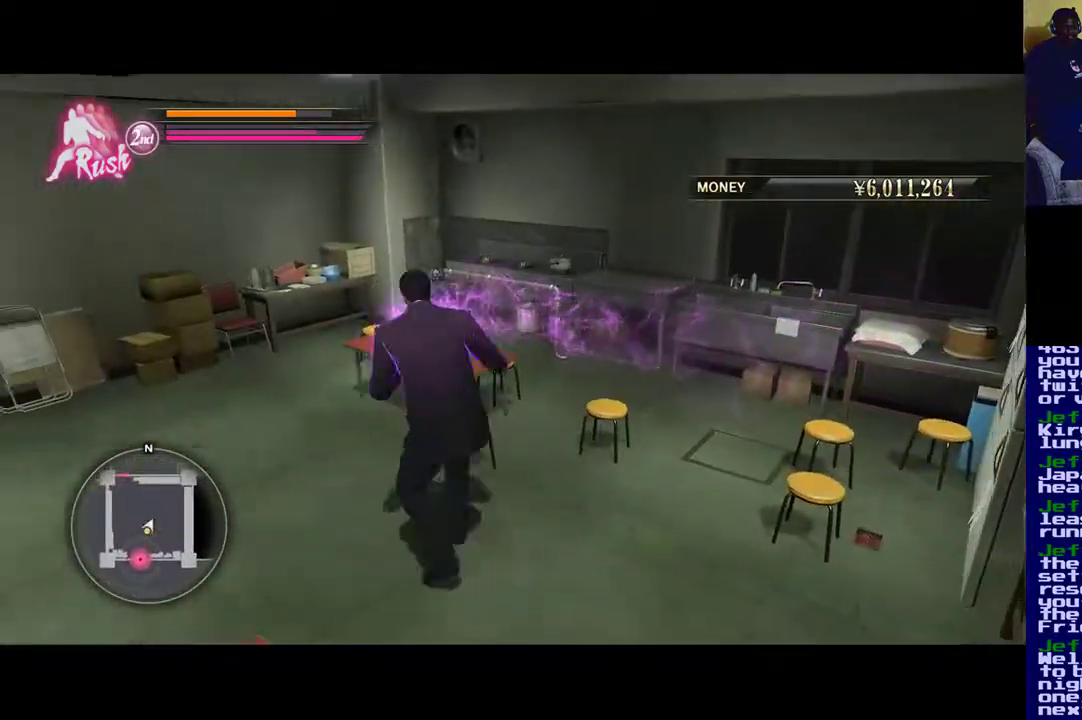
{"buttons": [], "left_stick": "center", "right_stick": "center", "events": [[17, "left_stick", "right"], [467, "left_stick", "center"], [467, "right_stick", "center"]]}
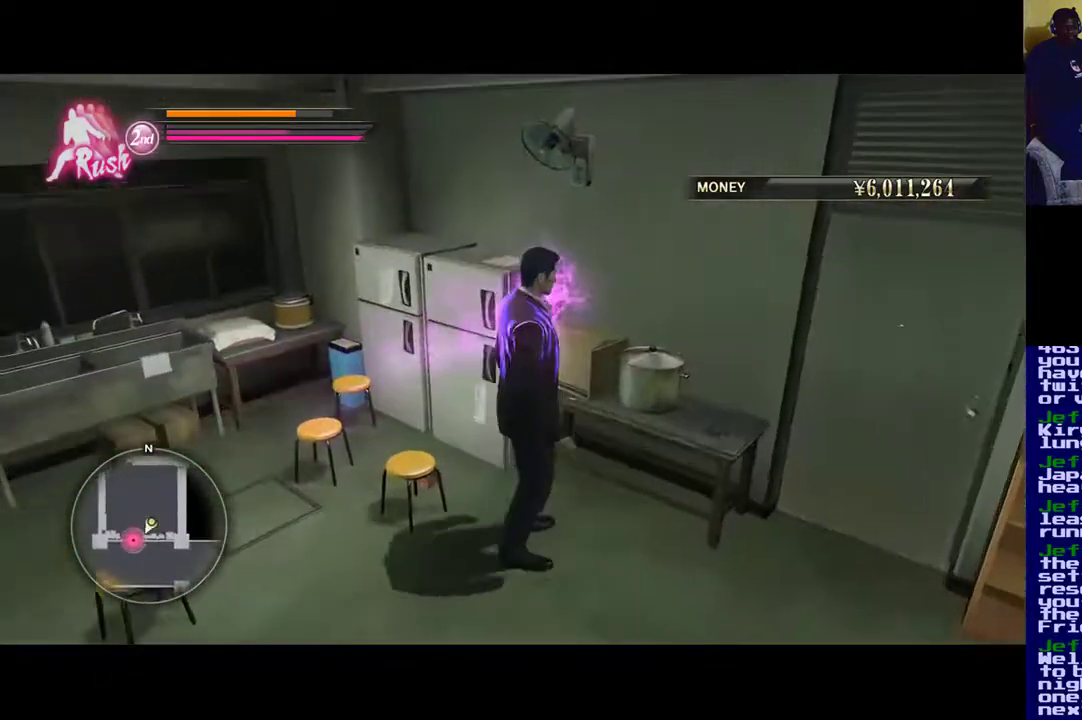
{"buttons": ["A"], "left_stick": "center", "right_stick": "center", "events": [[117, "A", "down"]]}
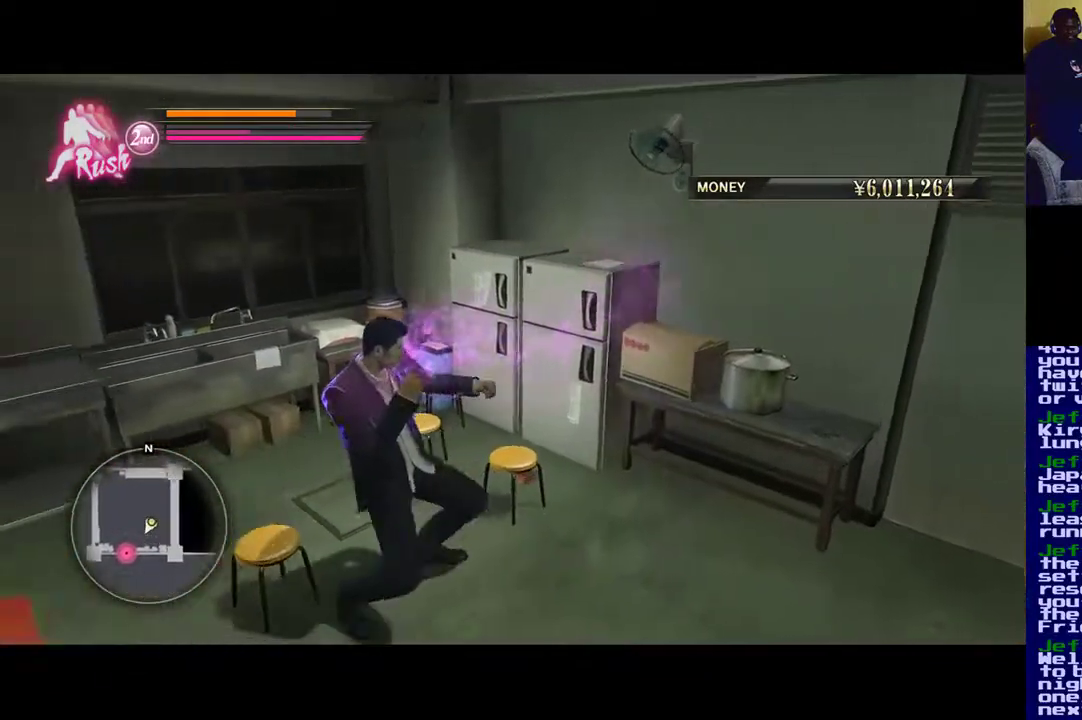
{"buttons": [], "left_stick": "right", "right_stick": "center", "events": [[50, "A", "up"], [283, "left_stick", "right"]]}
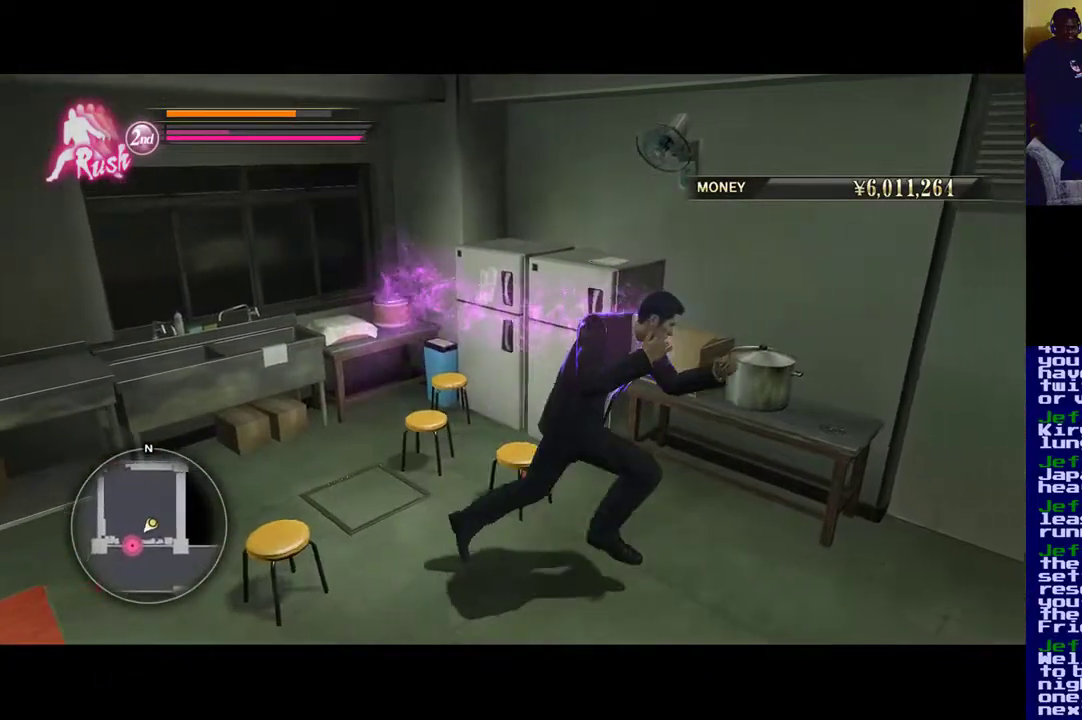
{"buttons": [], "left_stick": "center", "right_stick": "center", "events": [[183, "left_stick", "up-right"], [300, "left_stick", "up"], [450, "left_stick", "center"]]}
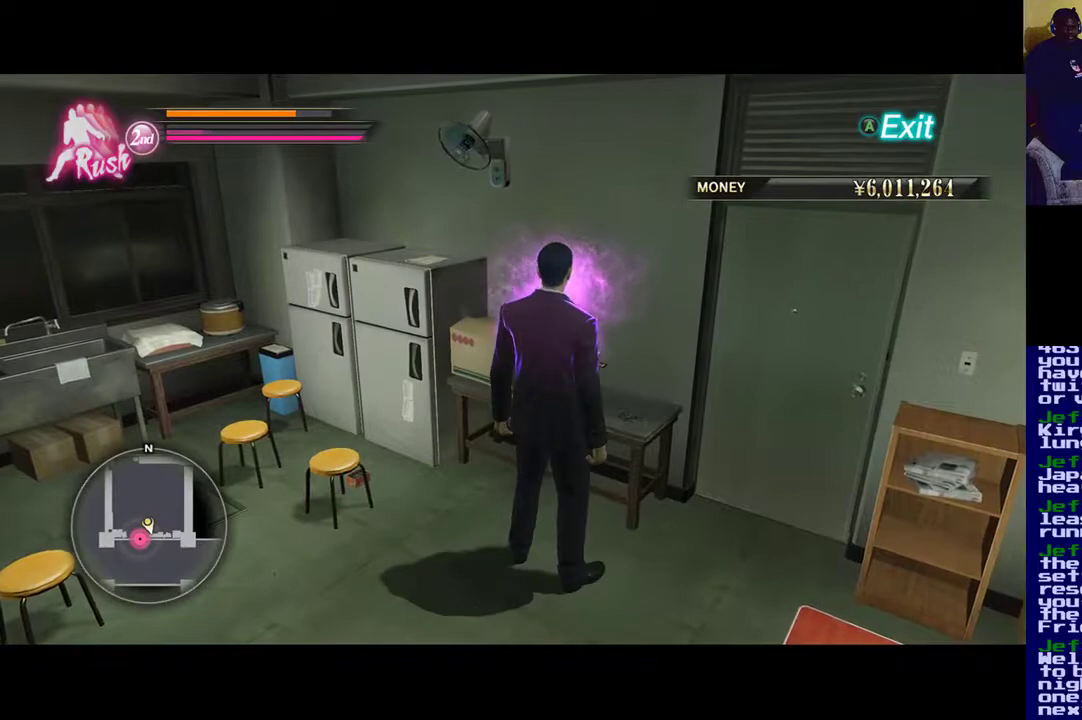
{"buttons": ["A"], "left_stick": "center", "right_stick": "center", "events": [[450, "A", "down"]]}
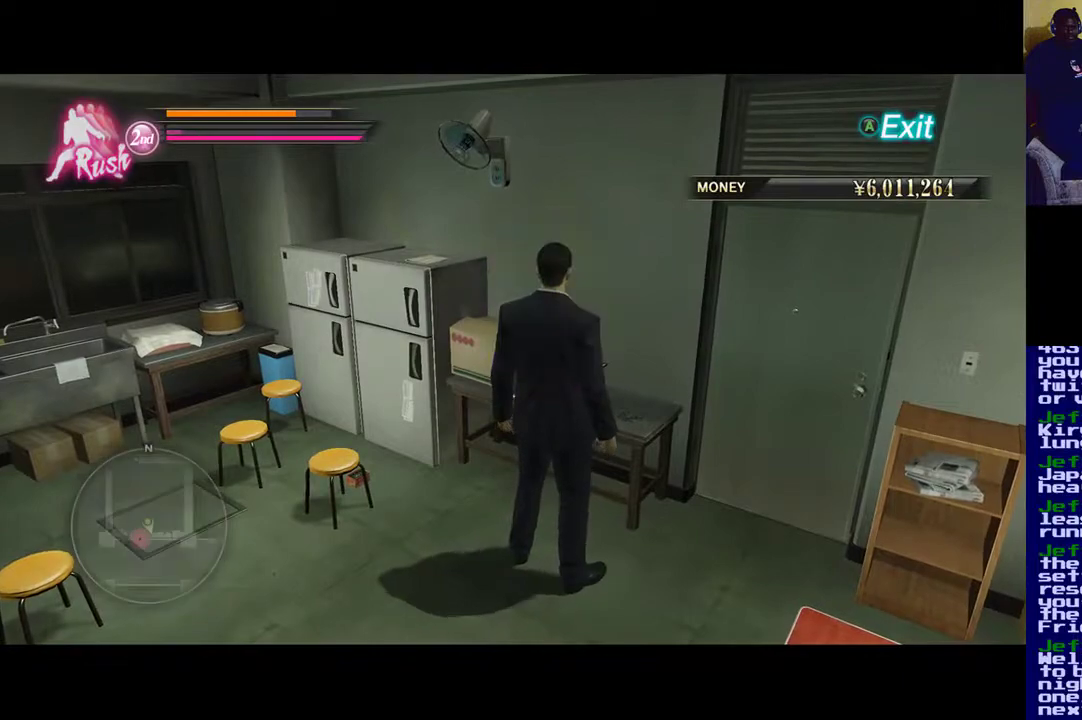
{"buttons": ["A"], "left_stick": "center", "right_stick": "center", "events": []}
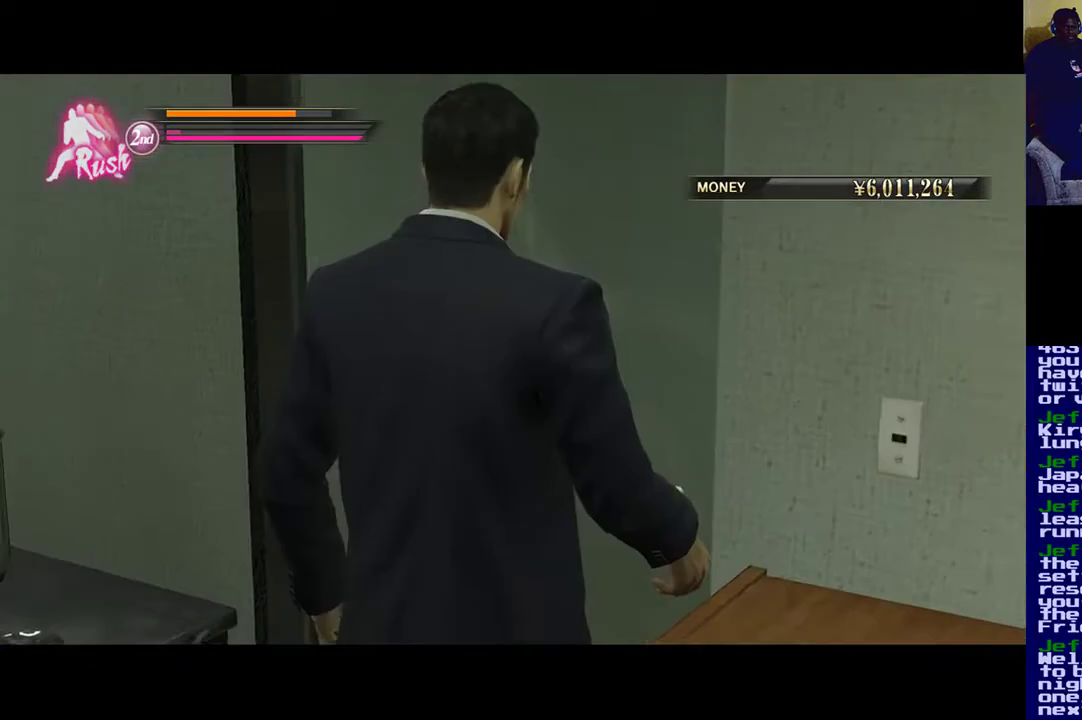
{"buttons": [], "left_stick": "center", "right_stick": "center", "events": [[50, "A", "up"]]}
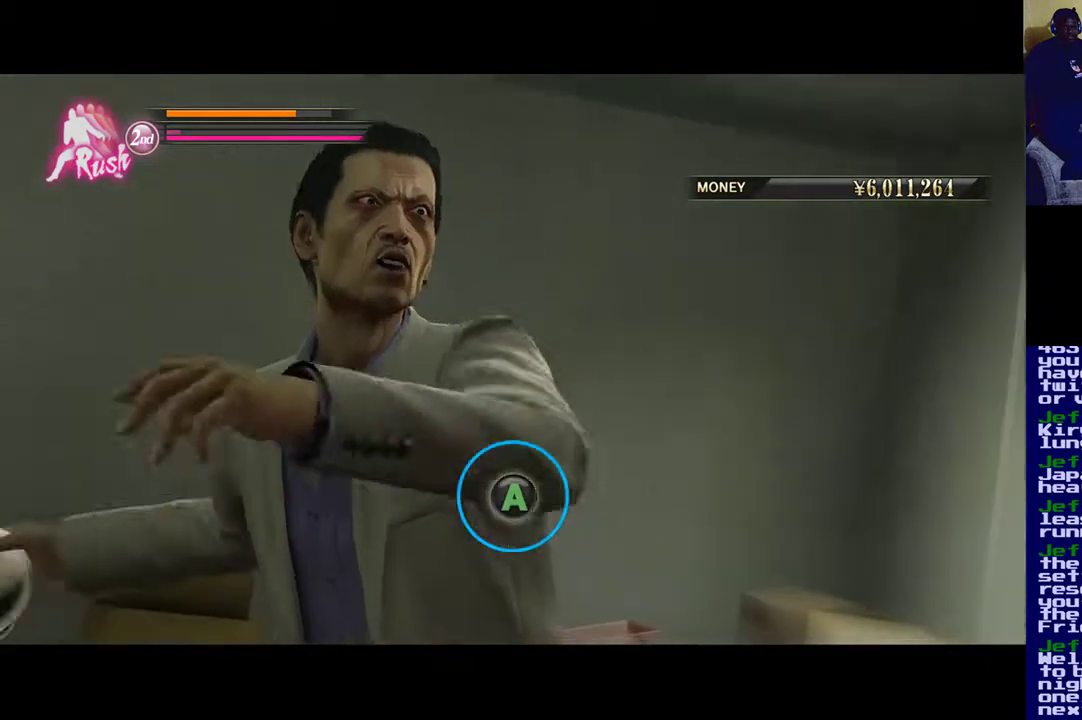
{"buttons": [], "left_stick": "center", "right_stick": "center", "events": [[450, "X", "down"], [483, "X", "up"]]}
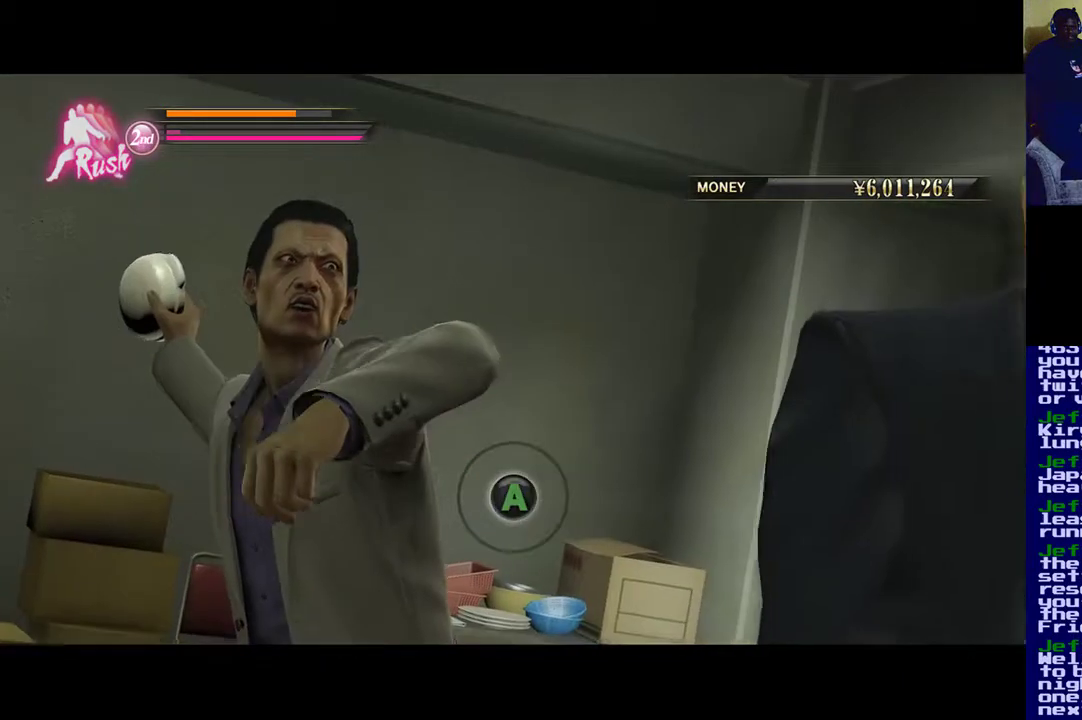
{"buttons": [], "left_stick": "center", "right_stick": "center", "events": [[83, "A", "down"], [250, "A", "up"]]}
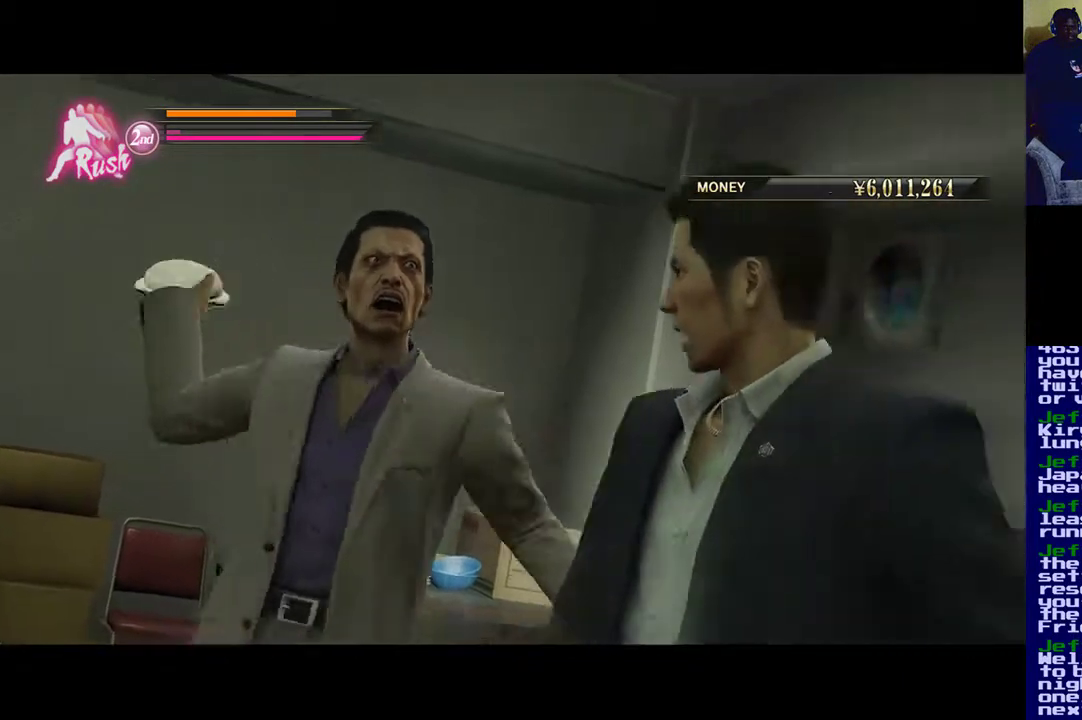
{"buttons": ["A"], "left_stick": "center", "right_stick": "center", "events": [[17, "B", "down"], [50, "A", "down"], [117, "A", "up"], [117, "B", "up"], [217, "A", "down"], [317, "A", "up"], [450, "A", "down"]]}
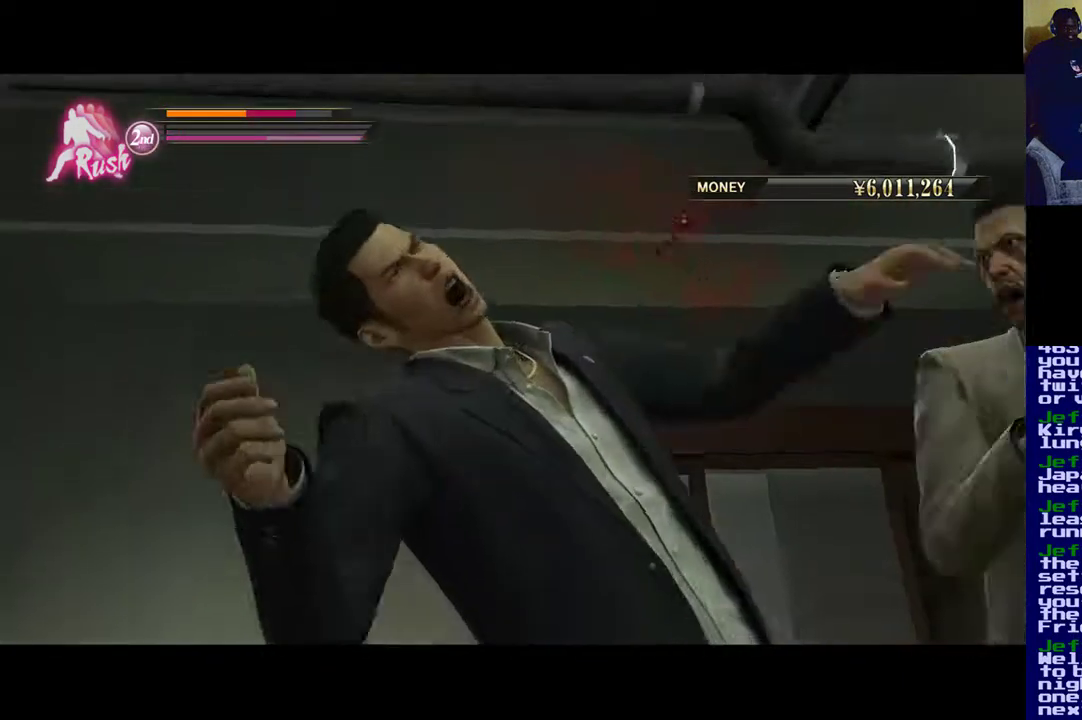
{"buttons": [], "left_stick": "center", "right_stick": "center", "events": [[150, "A", "up"], [250, "A", "down"], [383, "A", "up"]]}
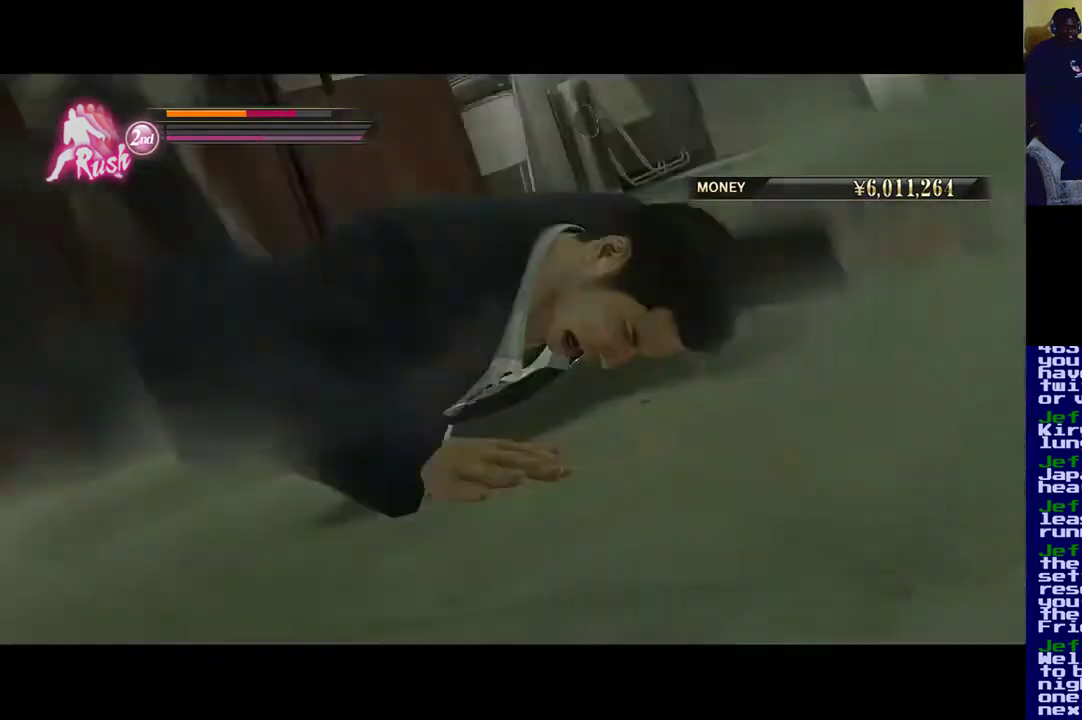
{"buttons": ["A"], "left_stick": "center", "right_stick": "center", "events": [[17, "A", "down"], [183, "A", "up"], [267, "A", "down"]]}
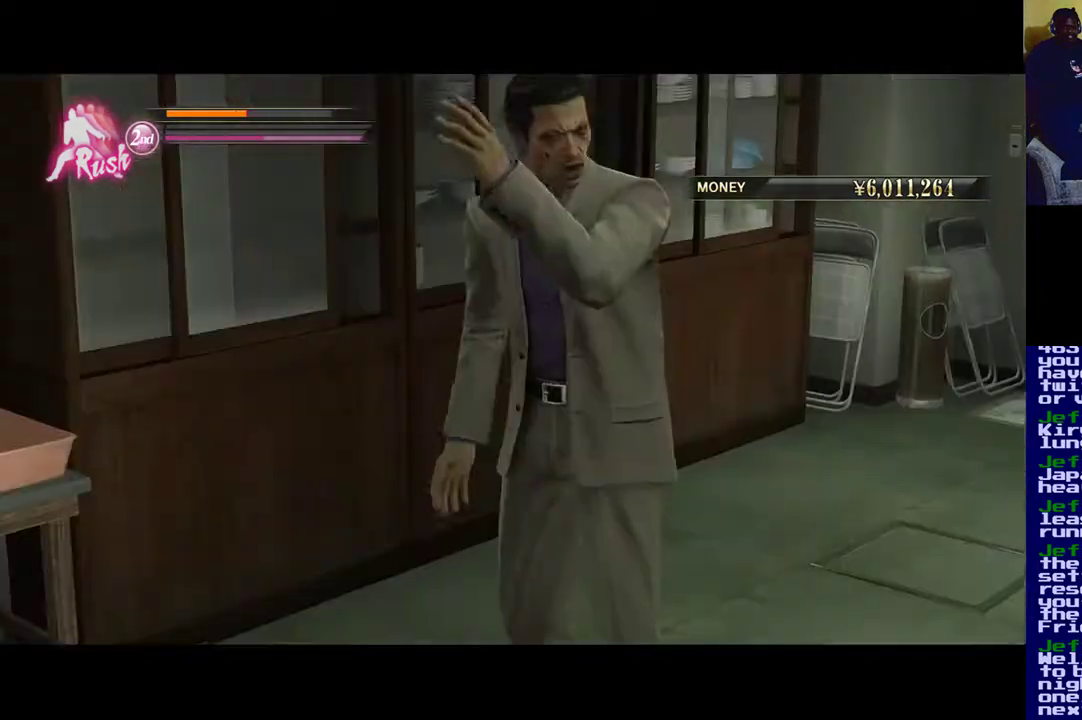
{"buttons": [], "left_stick": "right", "right_stick": "left", "events": [[150, "left_stick", "left"], [183, "A", "up"], [383, "left_stick", "center"], [383, "right_stick", "left"], [450, "left_stick", "right"]]}
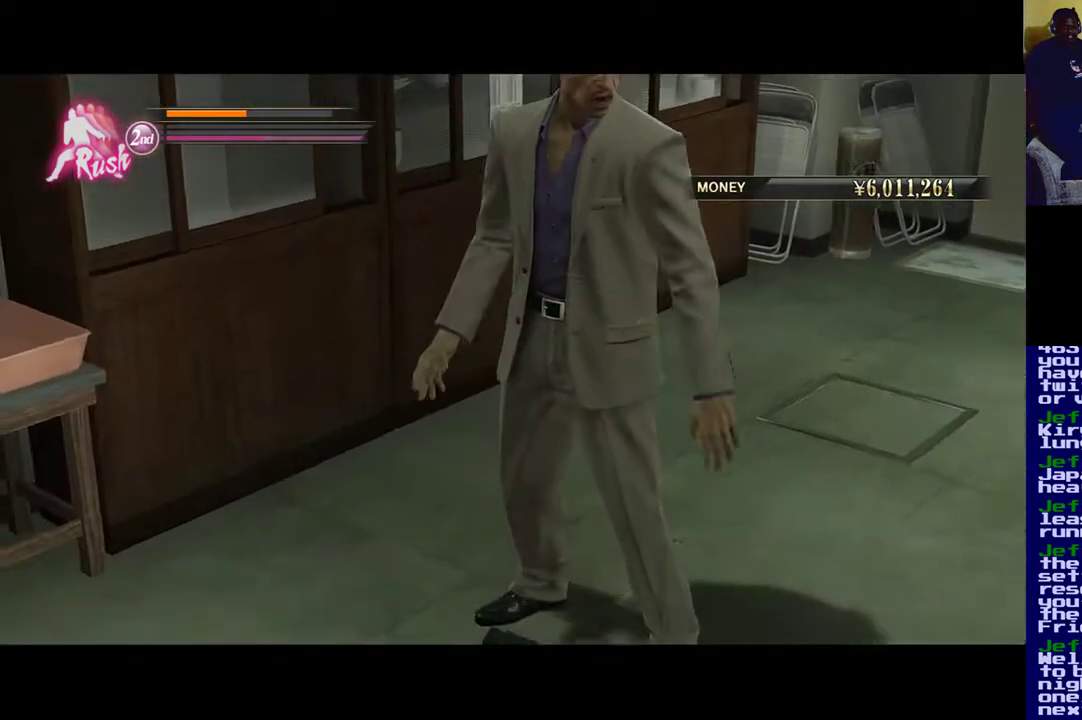
{"buttons": [], "left_stick": "right", "right_stick": "up-left", "events": [[183, "left_stick", "center"], [217, "right_stick", "center"], [250, "left_stick", "left"], [417, "left_stick", "center"], [417, "right_stick", "up-left"], [483, "left_stick", "right"]]}
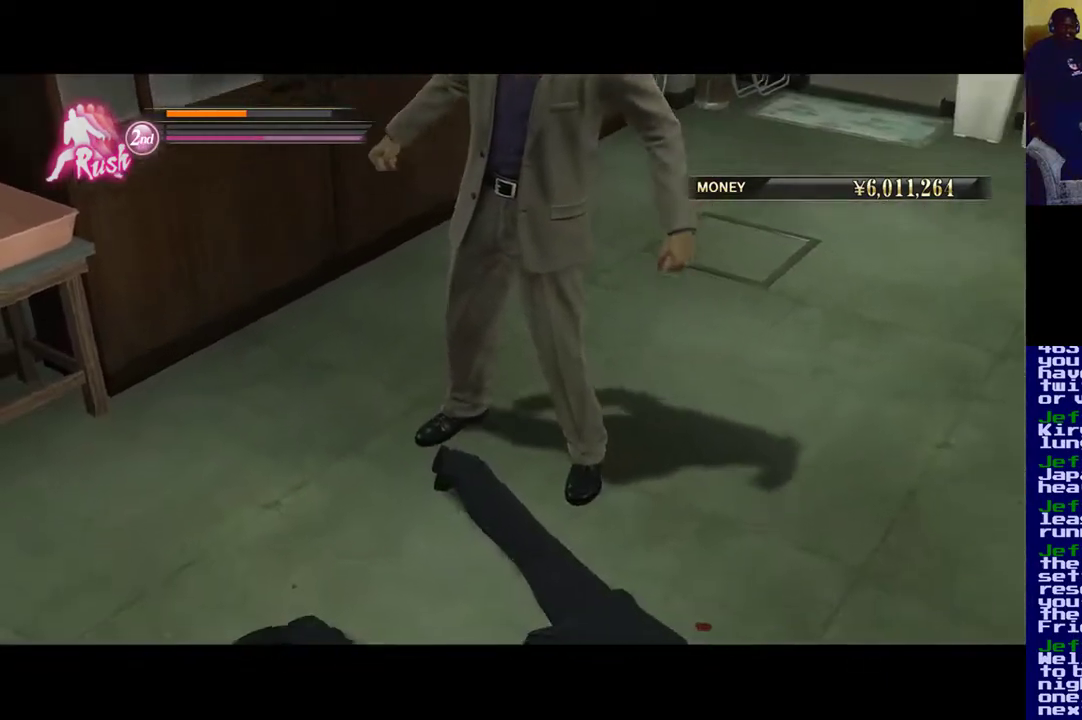
{"buttons": [], "left_stick": "center", "right_stick": "center", "events": [[100, "right_stick", "center"], [183, "A", "down"], [183, "left_stick", "left"], [317, "A", "up"], [317, "left_stick", "center"]]}